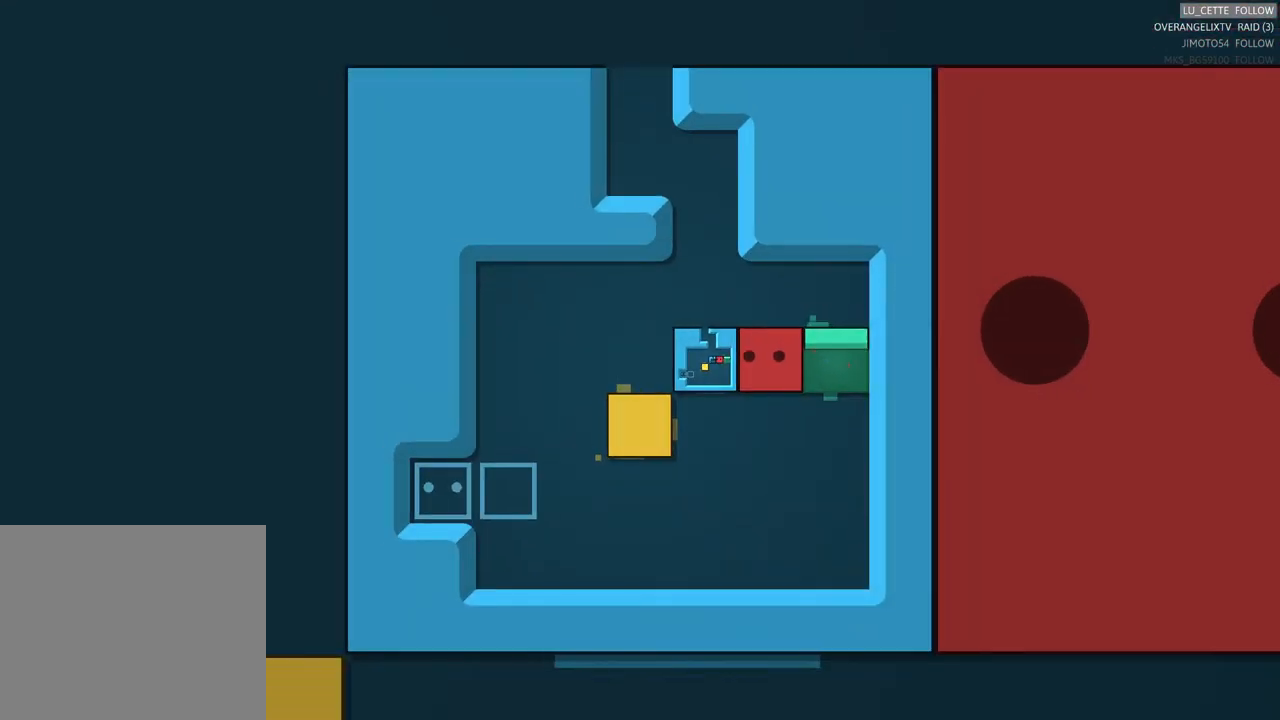
Gameplay with a controller (Xbox layout); each line is a JSON object with the inputs held at the frame after it. "events" lists button and stick changes between this image and that frame as [ms after this image, input, new state], when the widget could be followed in between. Not read: L1 L3 R3 right_stick.
{"buttons": [], "left_stick": "left", "events": [[233, "left_stick", "center"], [383, "left_stick", "left"]]}
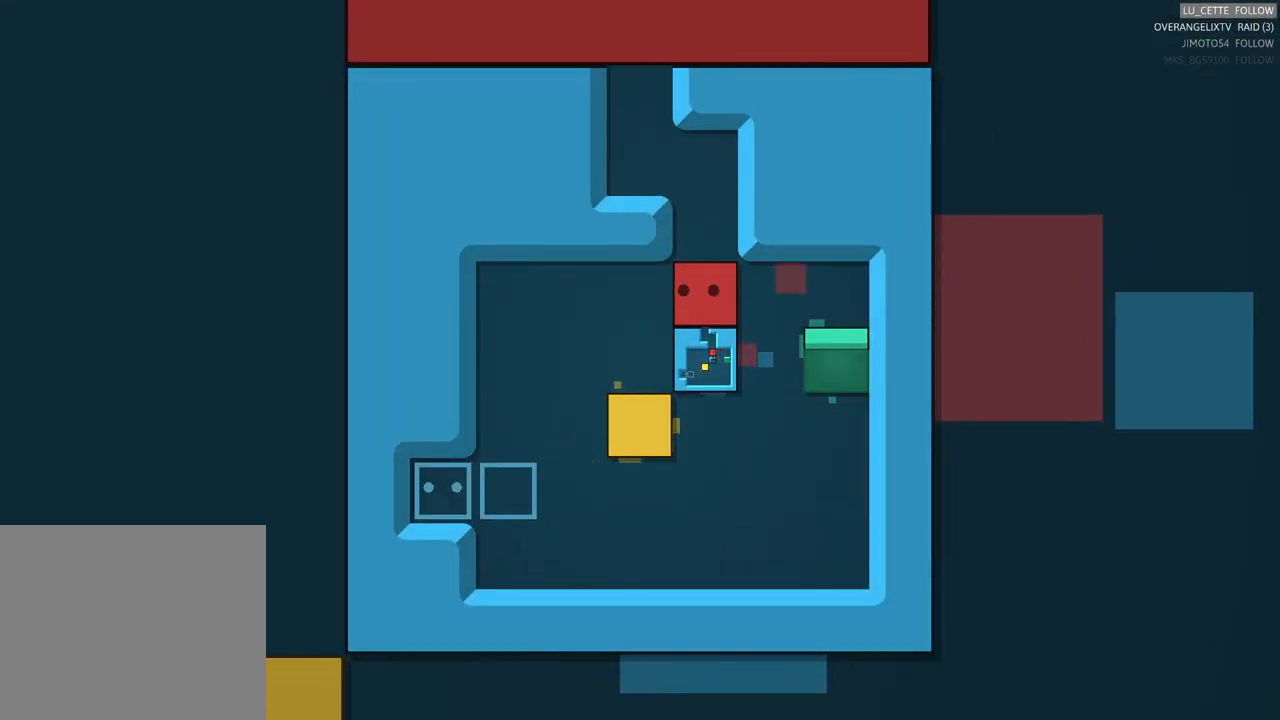
{"buttons": [], "left_stick": "center", "events": [[117, "left_stick", "center"]]}
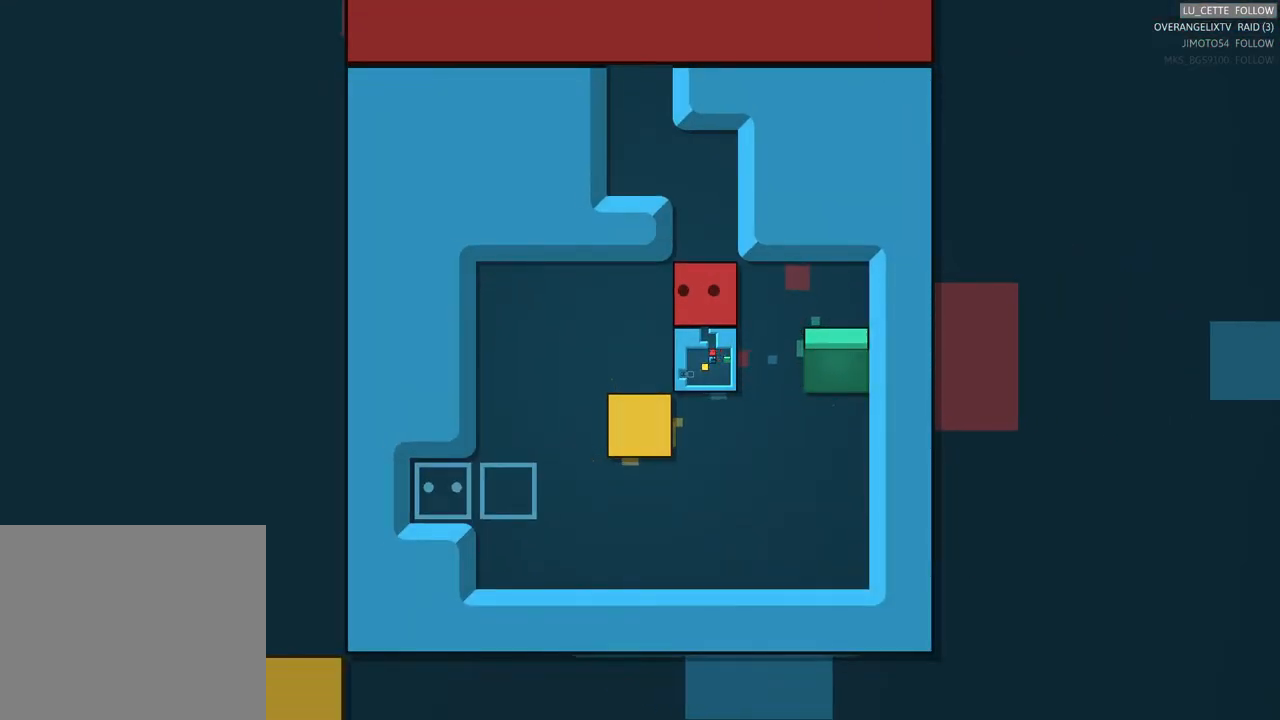
{"buttons": [], "left_stick": "center", "events": [[83, "left_stick", "down"], [267, "left_stick", "center"]]}
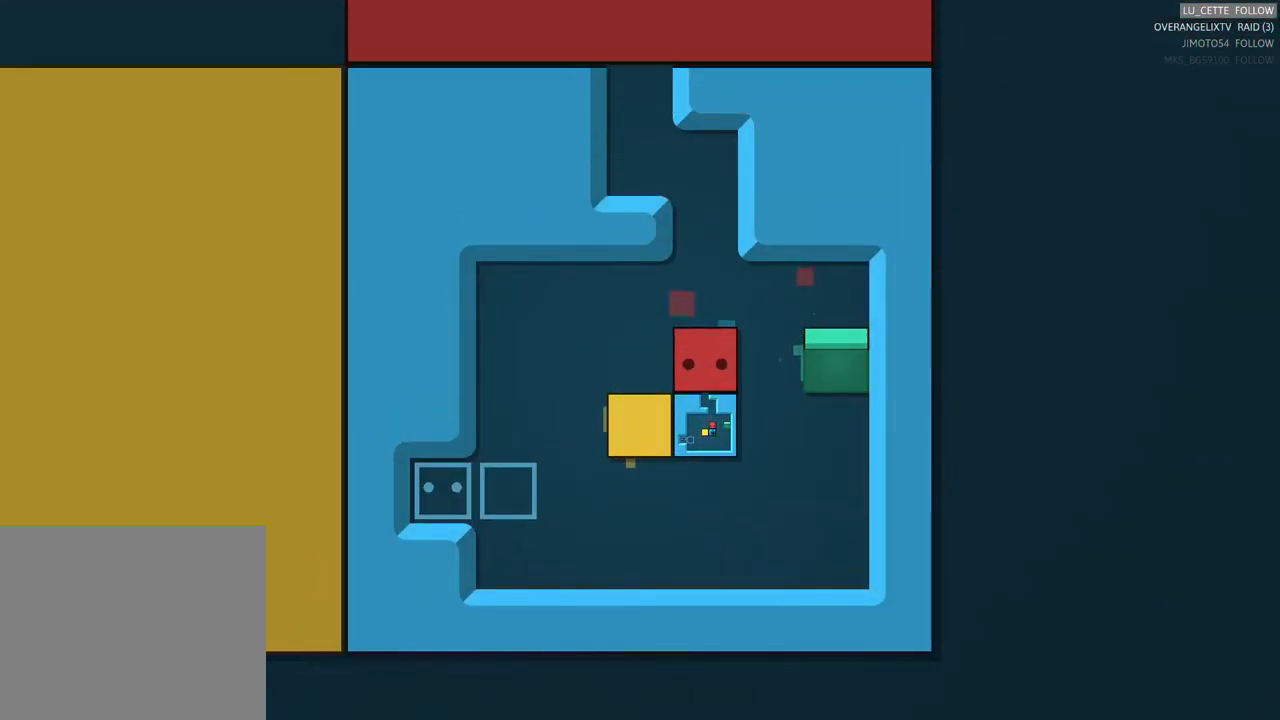
{"buttons": [], "left_stick": "up-left", "events": [[383, "left_stick", "up-left"]]}
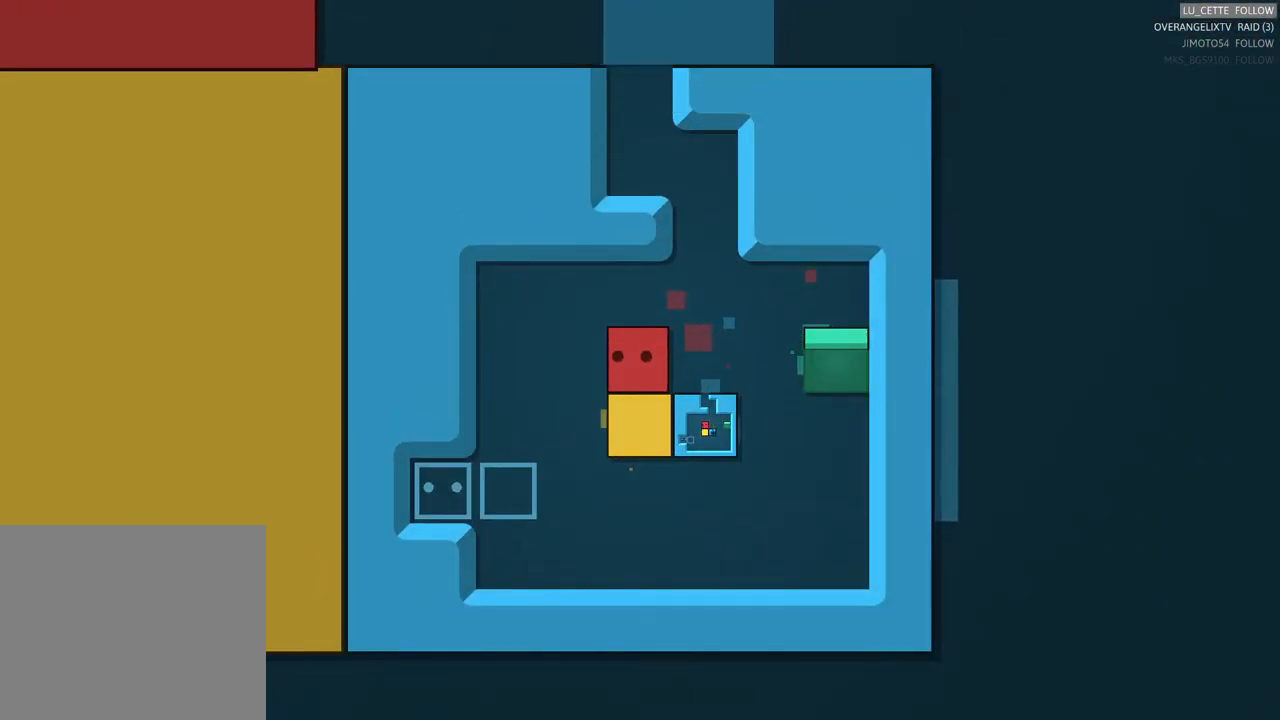
{"buttons": [], "left_stick": "center", "events": [[183, "left_stick", "down"], [233, "left_stick", "center"]]}
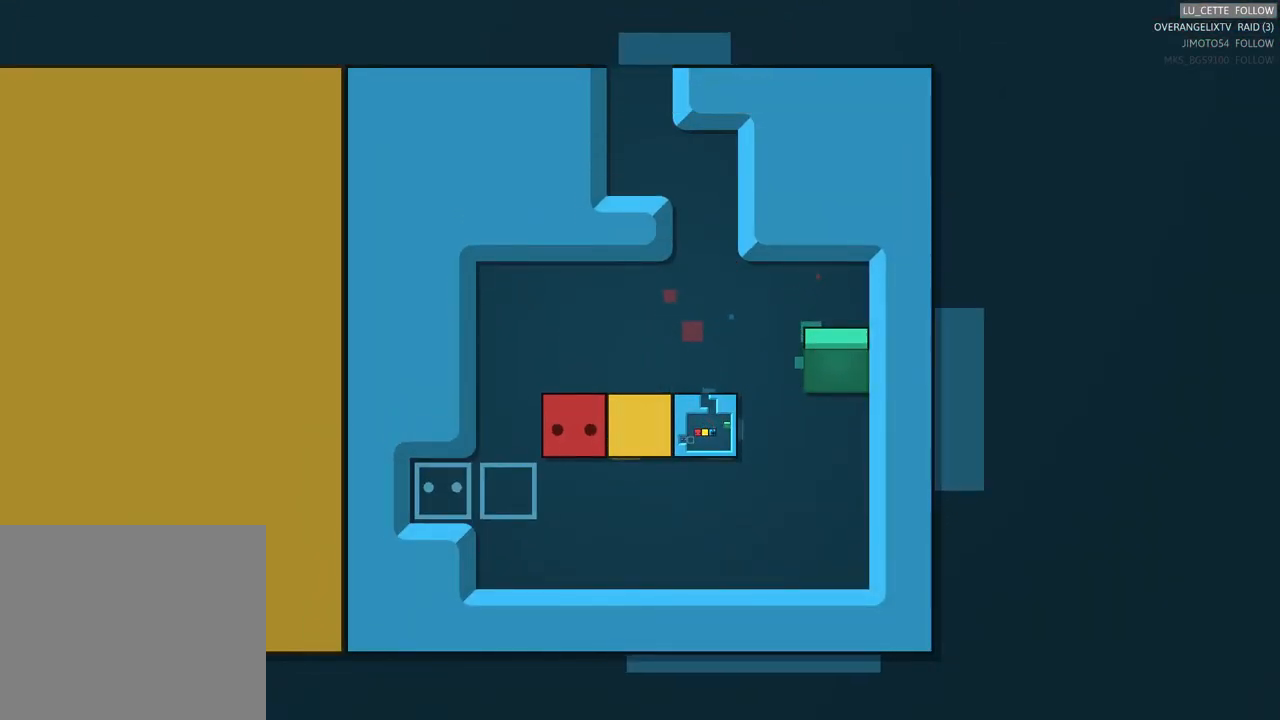
{"buttons": [], "left_stick": "up-right", "events": [[67, "left_stick", "down-right"], [233, "left_stick", "center"], [467, "left_stick", "up-right"]]}
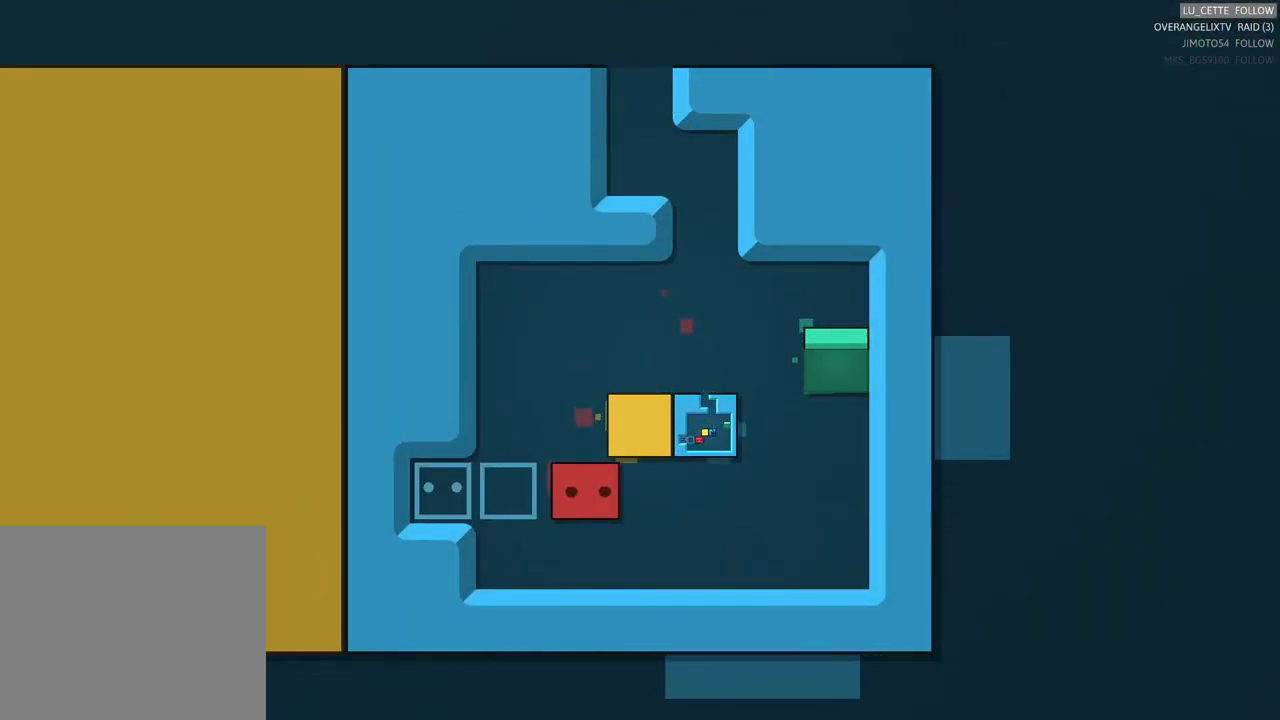
{"buttons": [], "left_stick": "center", "events": [[167, "left_stick", "center"]]}
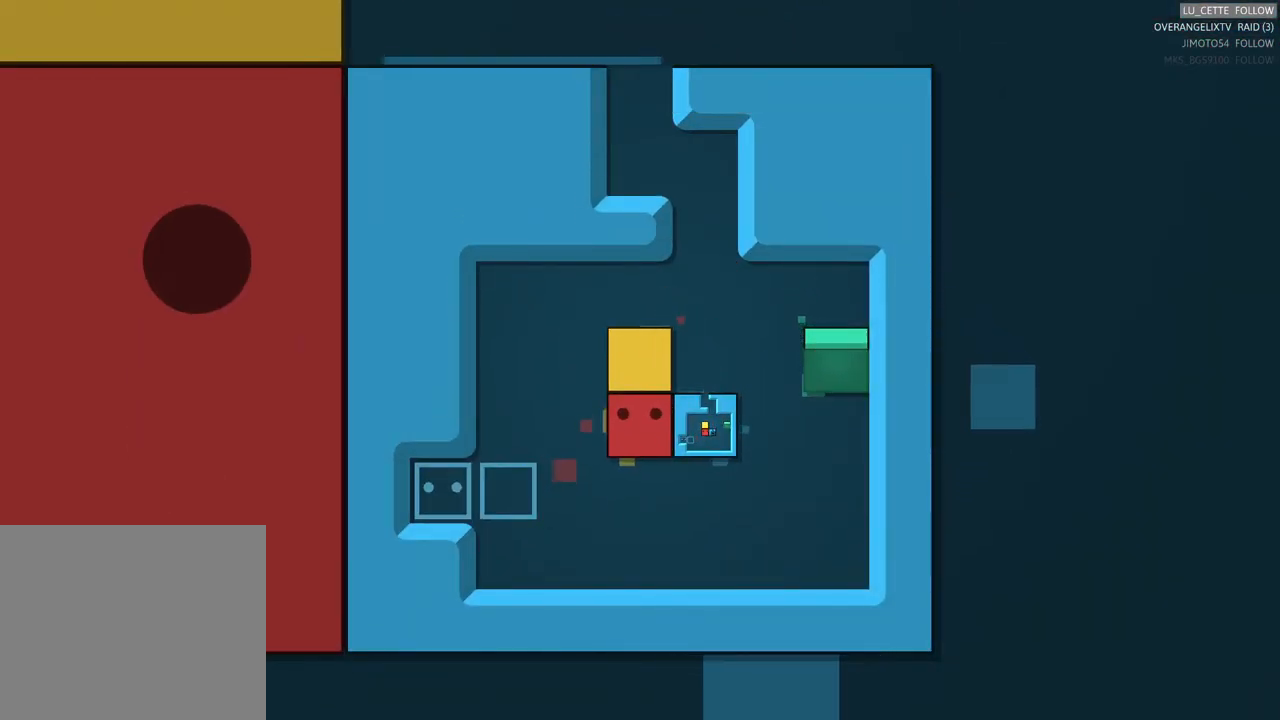
{"buttons": [], "left_stick": "up", "events": [[167, "left_stick", "left"], [250, "left_stick", "up-left"], [417, "left_stick", "up"]]}
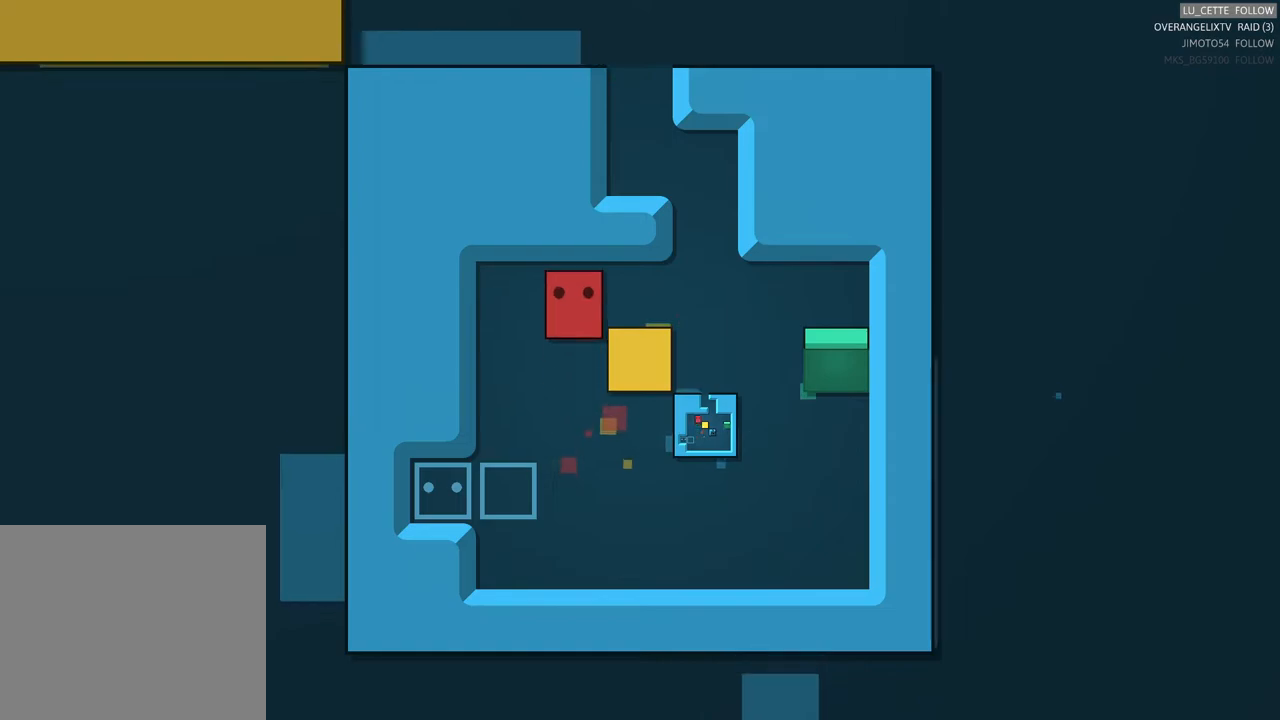
{"buttons": [], "left_stick": "down-left", "events": [[150, "left_stick", "center"], [350, "left_stick", "down-left"]]}
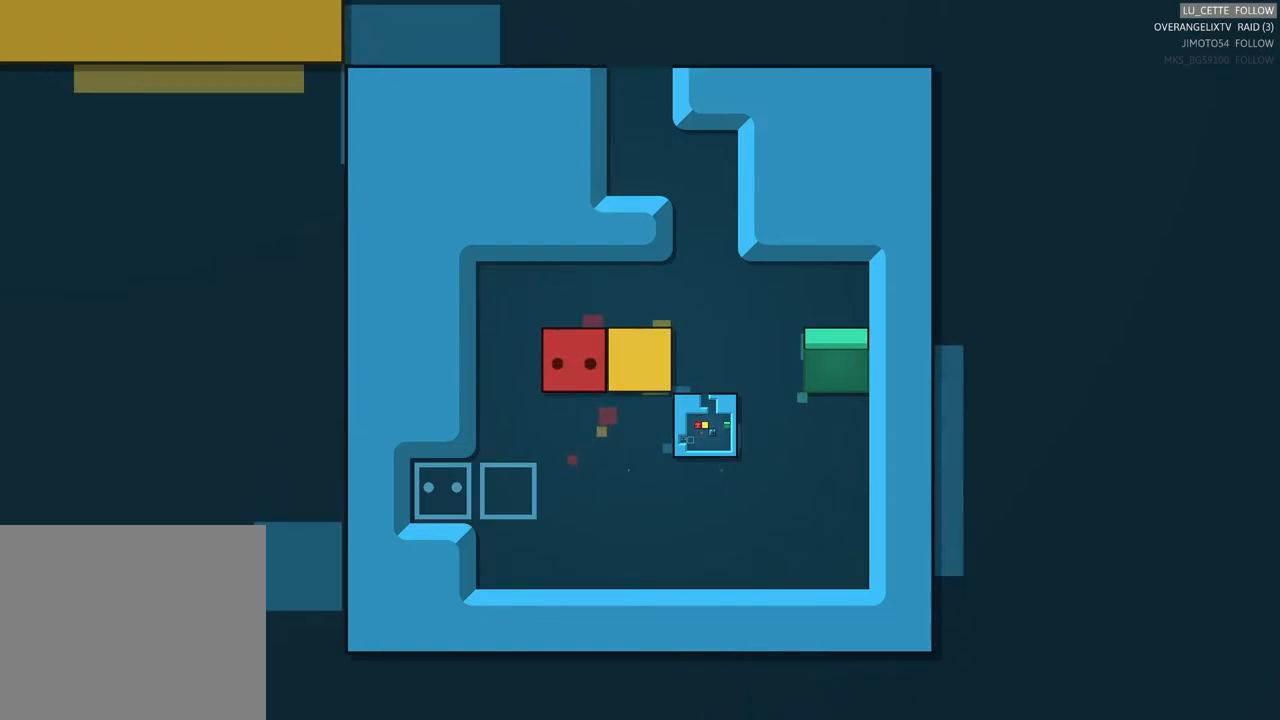
{"buttons": [], "left_stick": "center", "events": [[17, "left_stick", "center"], [183, "left_stick", "right"], [433, "left_stick", "center"]]}
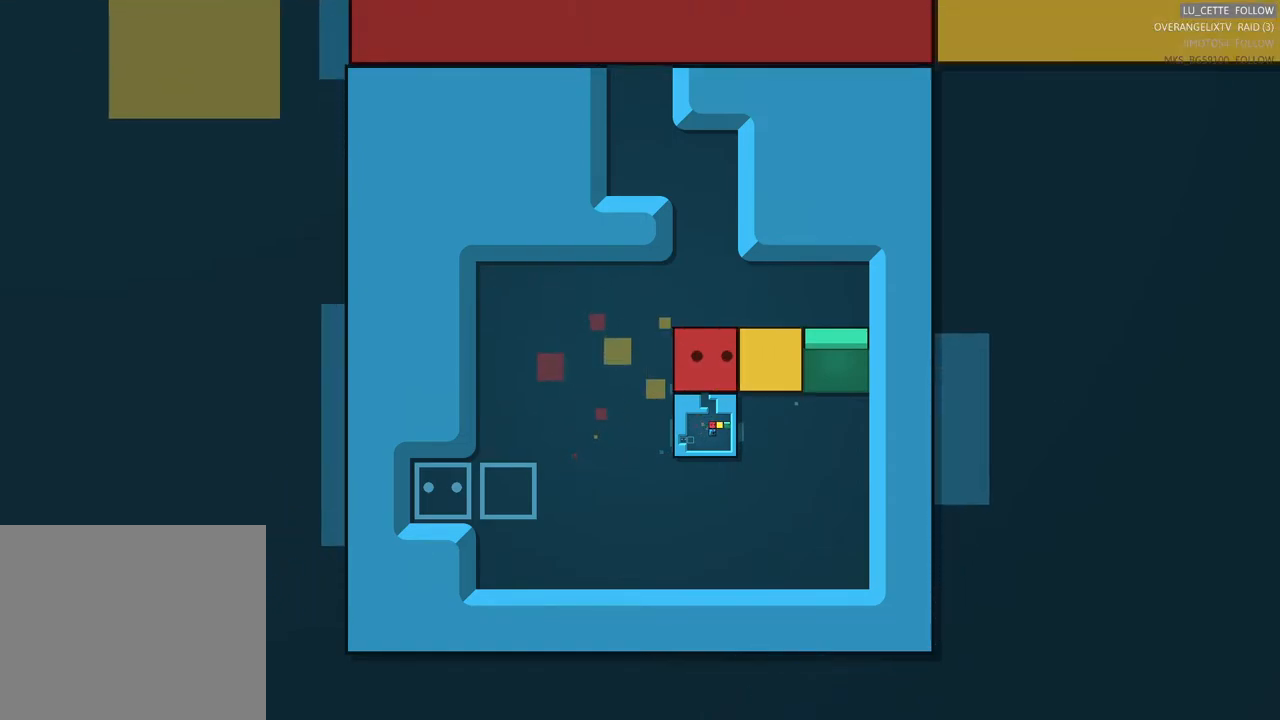
{"buttons": [], "left_stick": "left", "events": [[350, "left_stick", "left"]]}
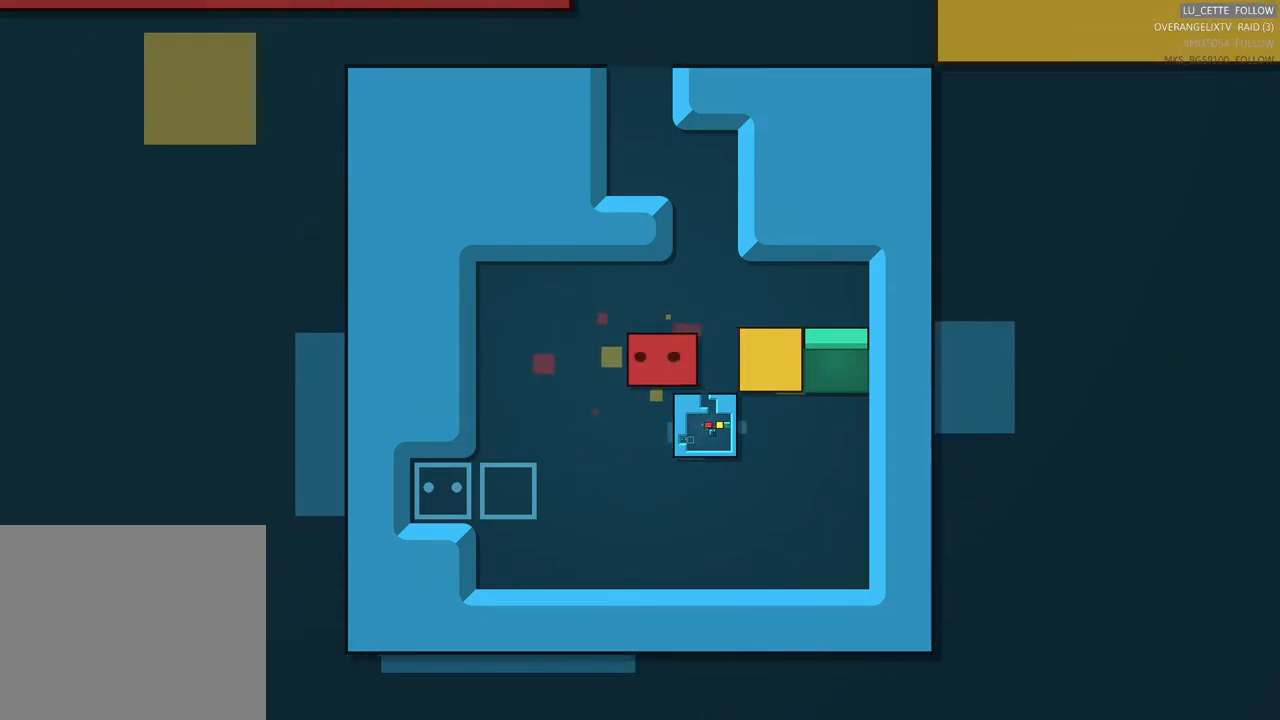
{"buttons": [], "left_stick": "center", "events": [[167, "left_stick", "down"], [450, "left_stick", "center"]]}
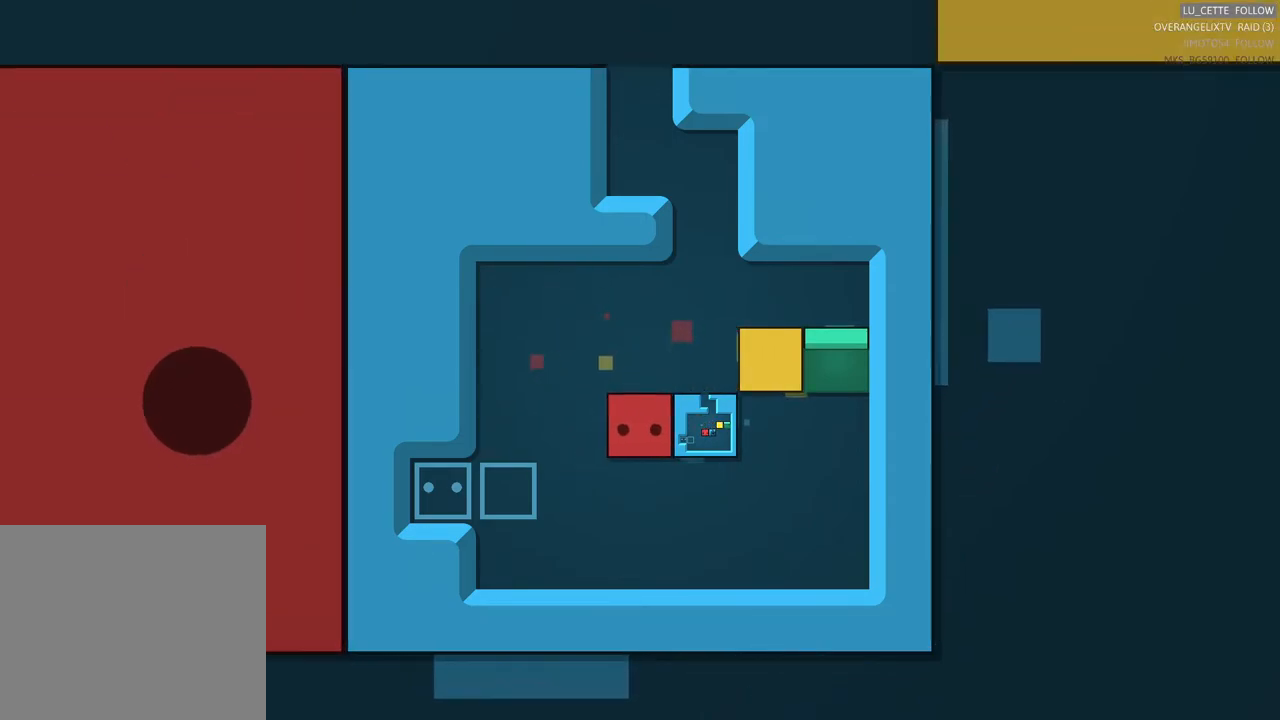
{"buttons": [], "left_stick": "up-right", "events": [[233, "left_stick", "up"], [417, "left_stick", "up-right"]]}
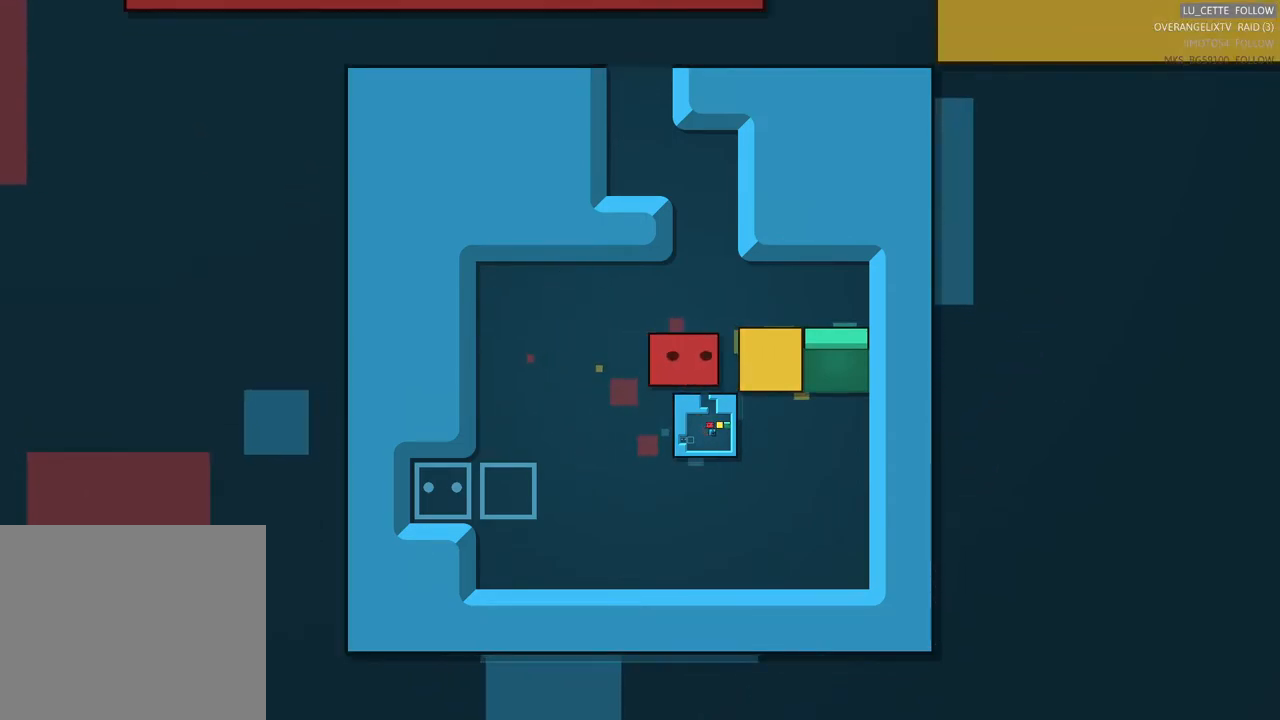
{"buttons": [], "left_stick": "center", "events": [[33, "left_stick", "right"], [333, "left_stick", "center"]]}
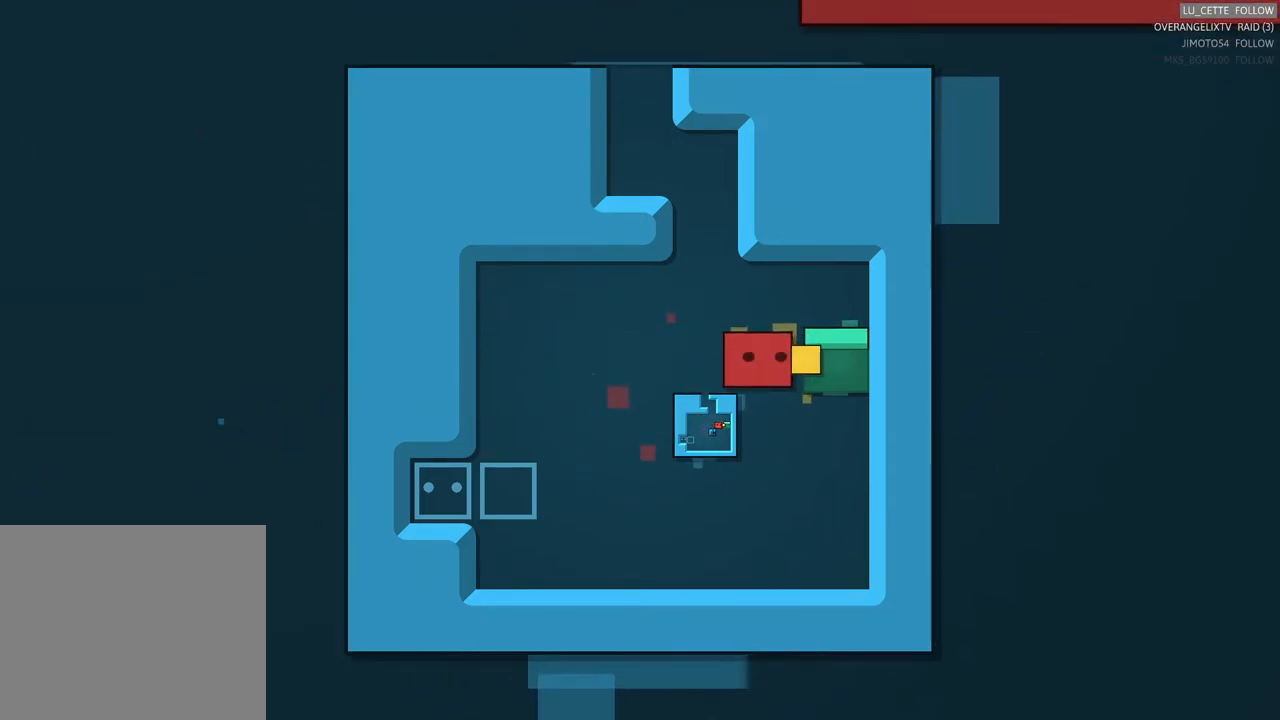
{"buttons": [], "left_stick": "center", "events": []}
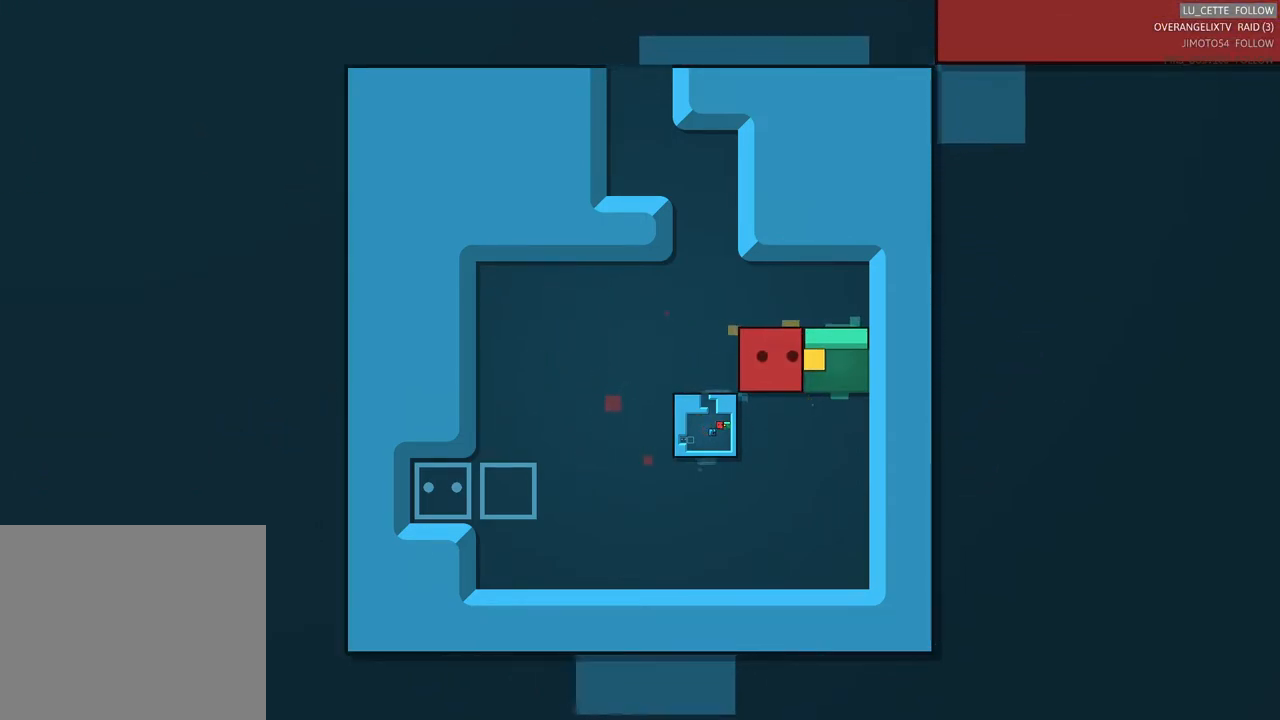
{"buttons": [], "left_stick": "up-left", "events": [[250, "left_stick", "up-left"]]}
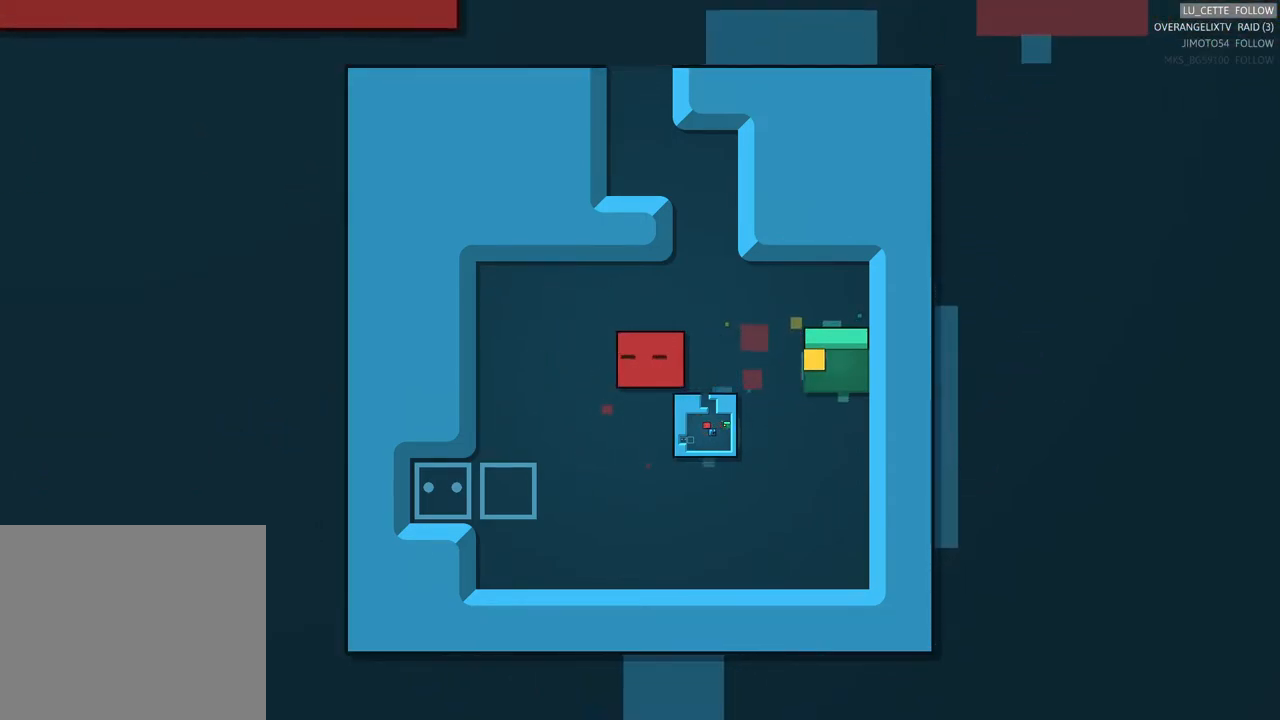
{"buttons": [], "left_stick": "center", "events": [[33, "left_stick", "left"], [217, "left_stick", "down"], [383, "left_stick", "center"]]}
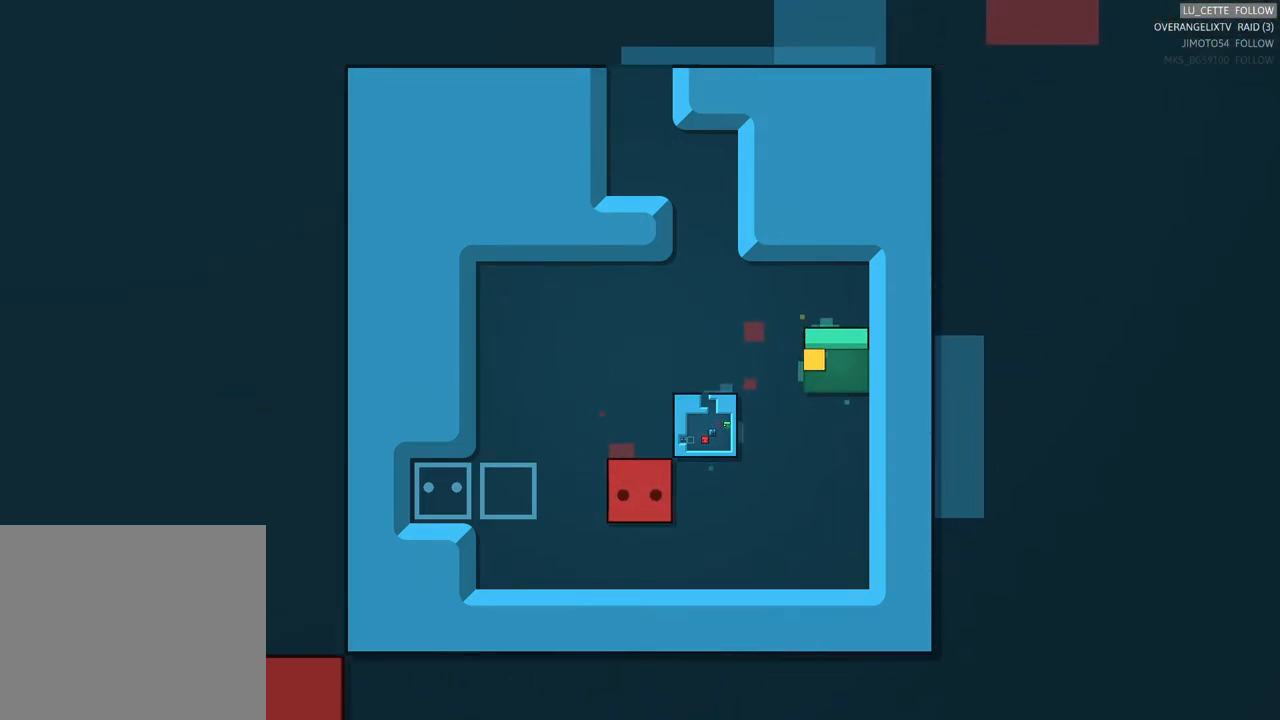
{"buttons": [], "left_stick": "up-left", "events": [[83, "left_stick", "up-right"], [300, "left_stick", "center"], [433, "left_stick", "up-left"]]}
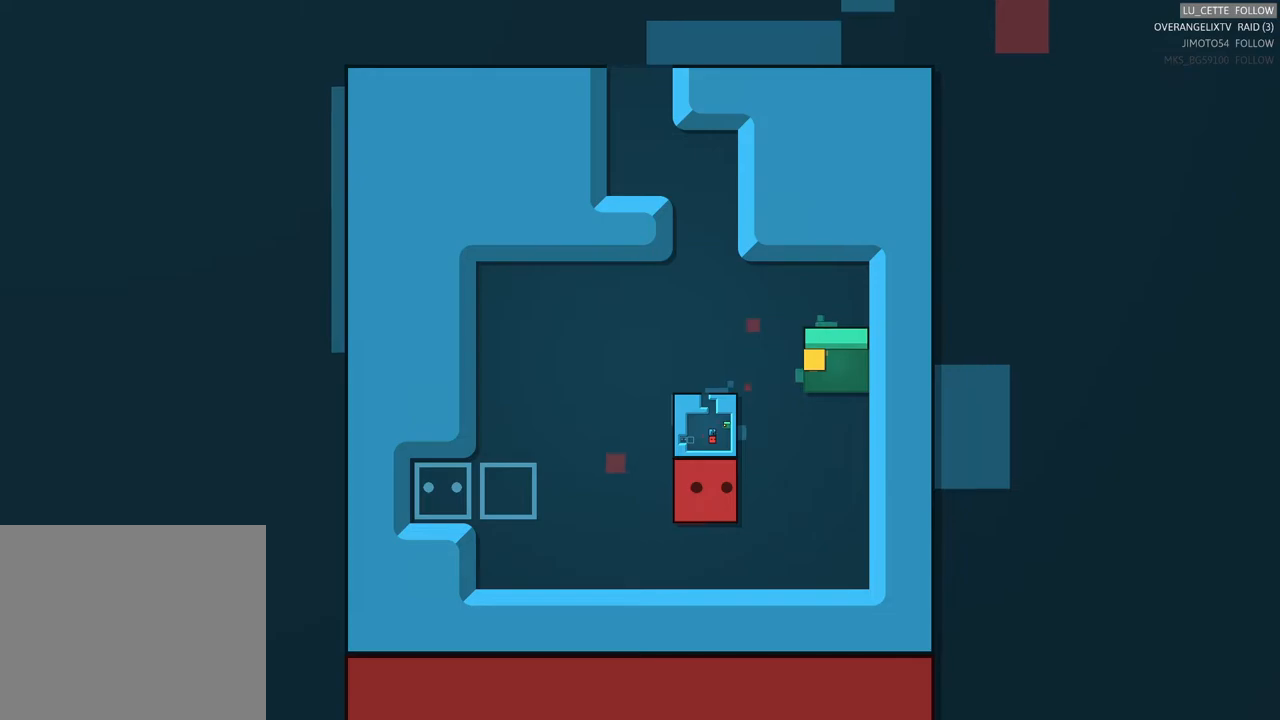
{"buttons": [], "left_stick": "center", "events": [[83, "left_stick", "center"], [200, "left_stick", "up"], [417, "left_stick", "center"]]}
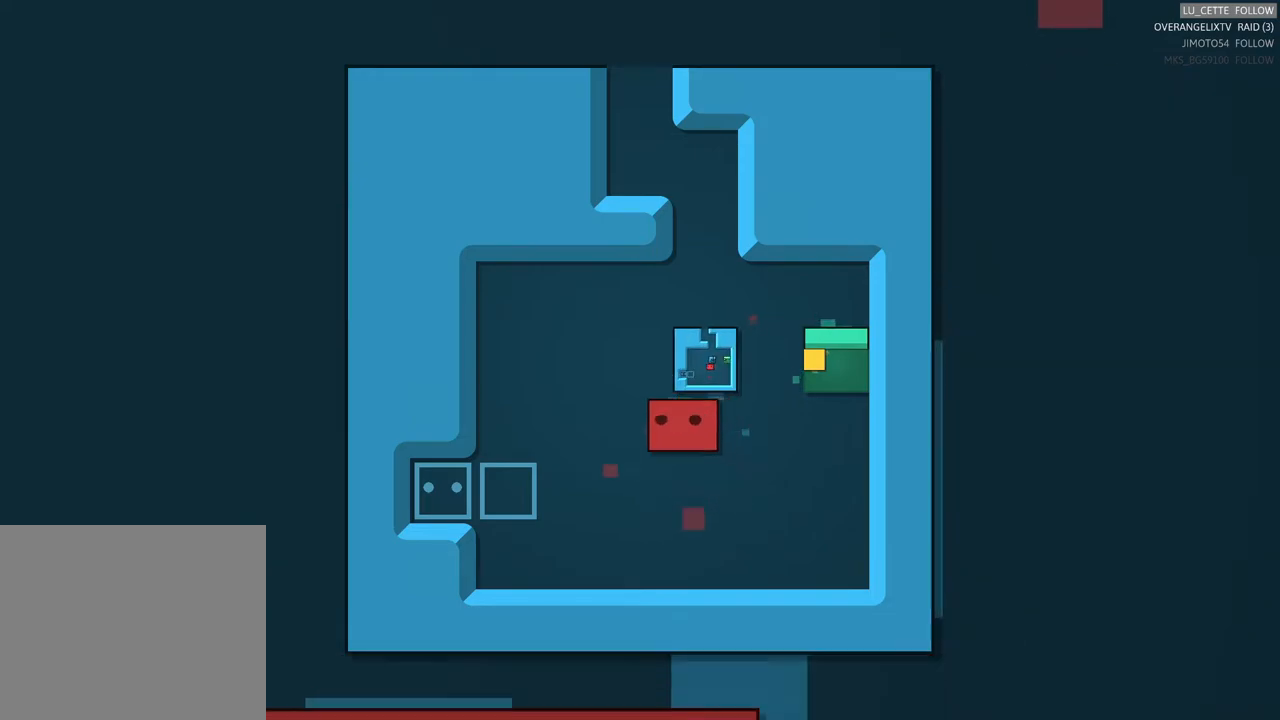
{"buttons": [], "left_stick": "up-right", "events": [[200, "left_stick", "up"], [383, "left_stick", "up-right"]]}
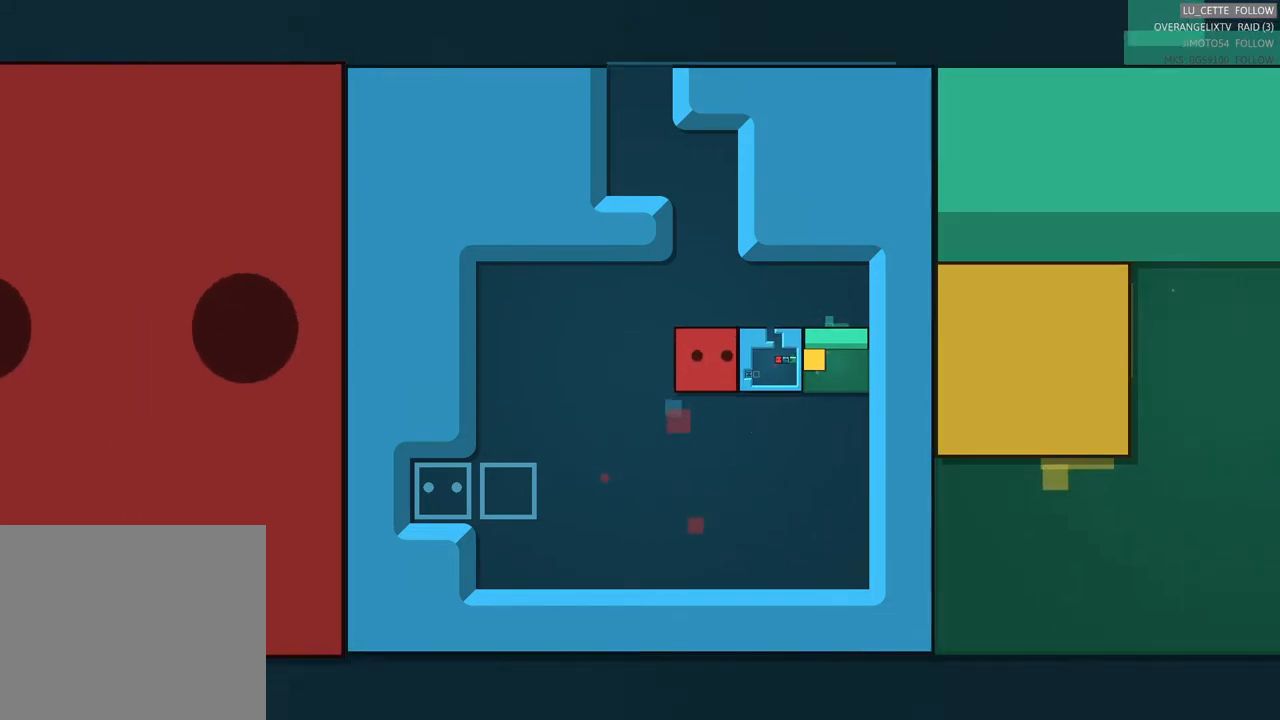
{"buttons": [], "left_stick": "right", "events": [[50, "left_stick", "center"], [350, "left_stick", "right"]]}
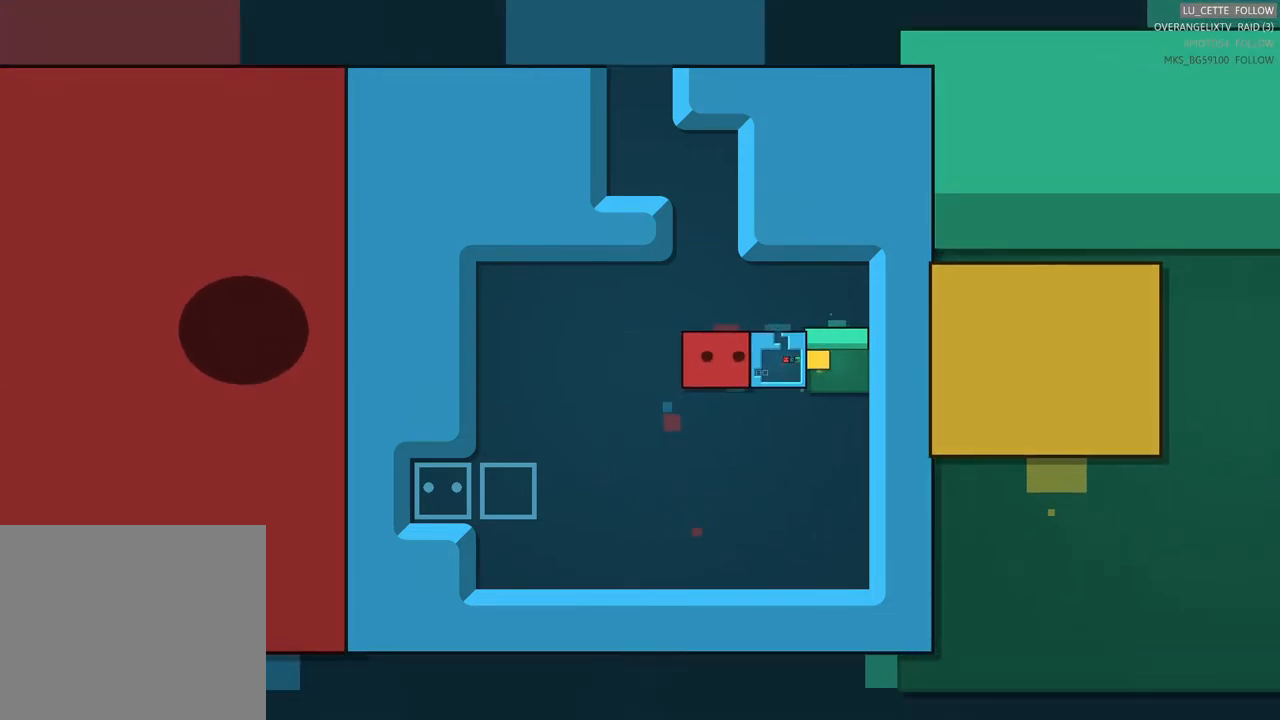
{"buttons": [], "left_stick": "center", "events": [[33, "left_stick", "center"]]}
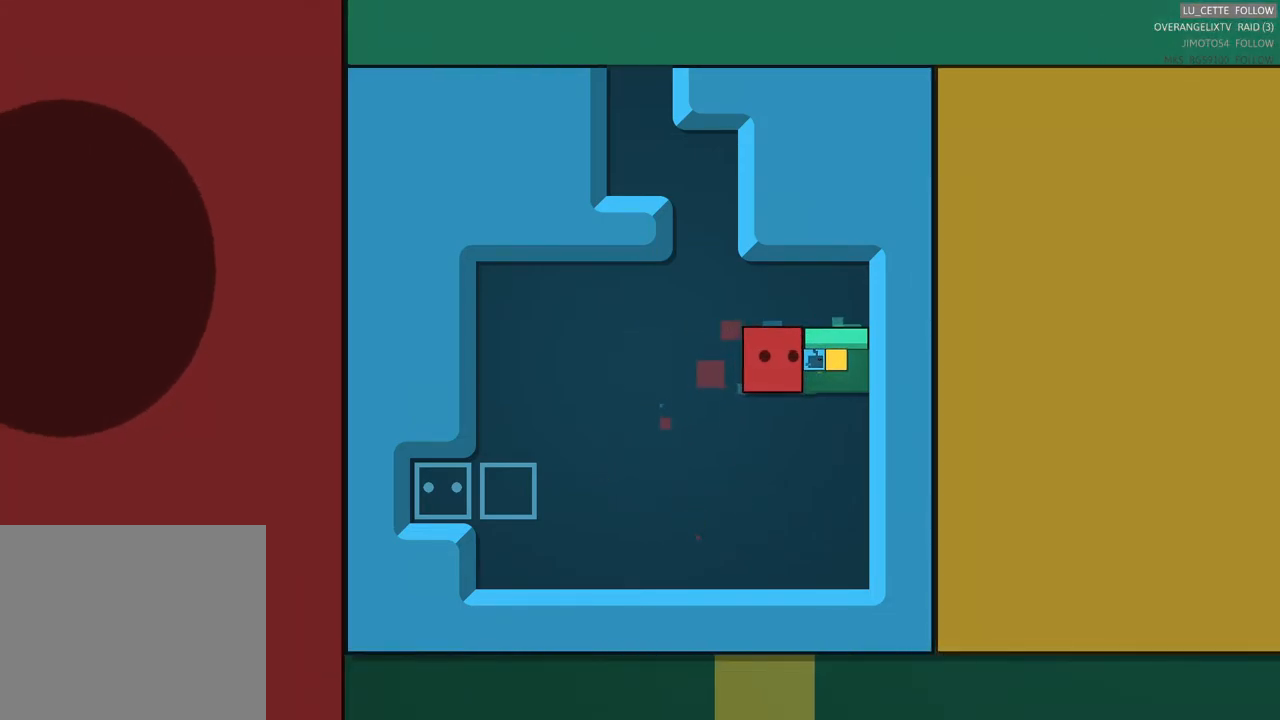
{"buttons": ["X"], "left_stick": "center", "events": [[183, "X", "down"]]}
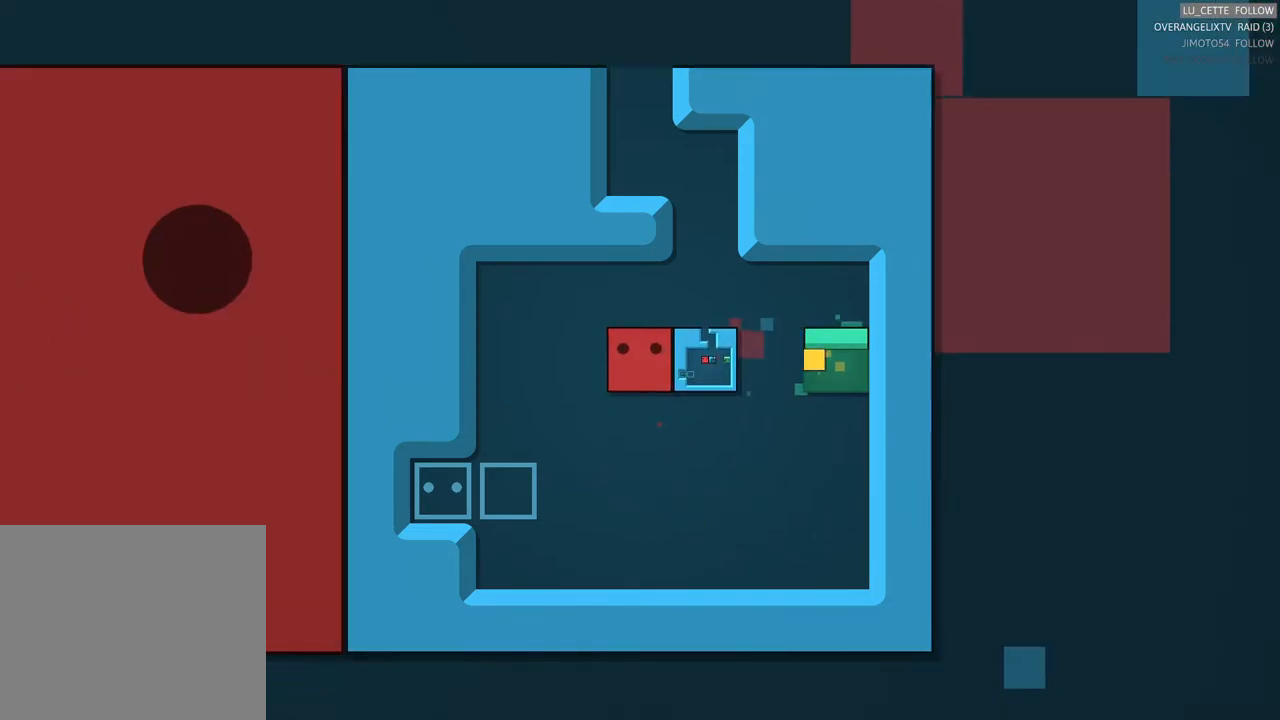
{"buttons": [], "left_stick": "center", "events": [[217, "X", "up"]]}
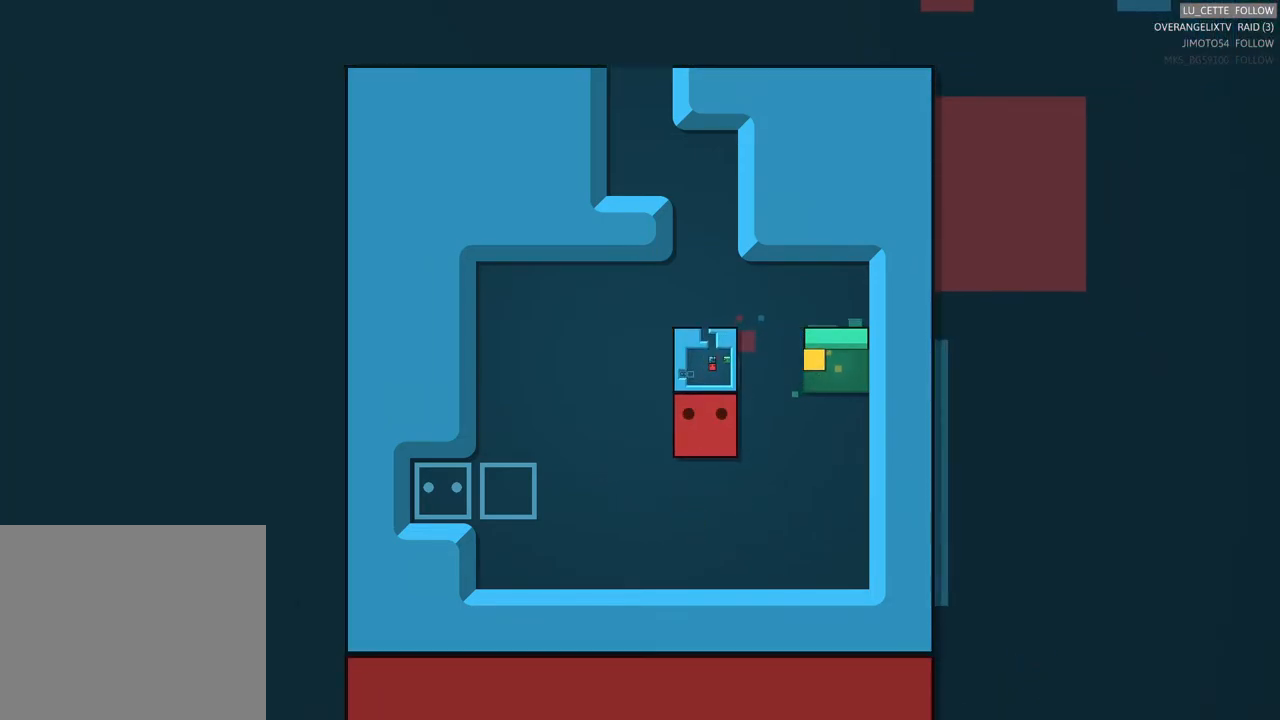
{"buttons": [], "left_stick": "center", "events": []}
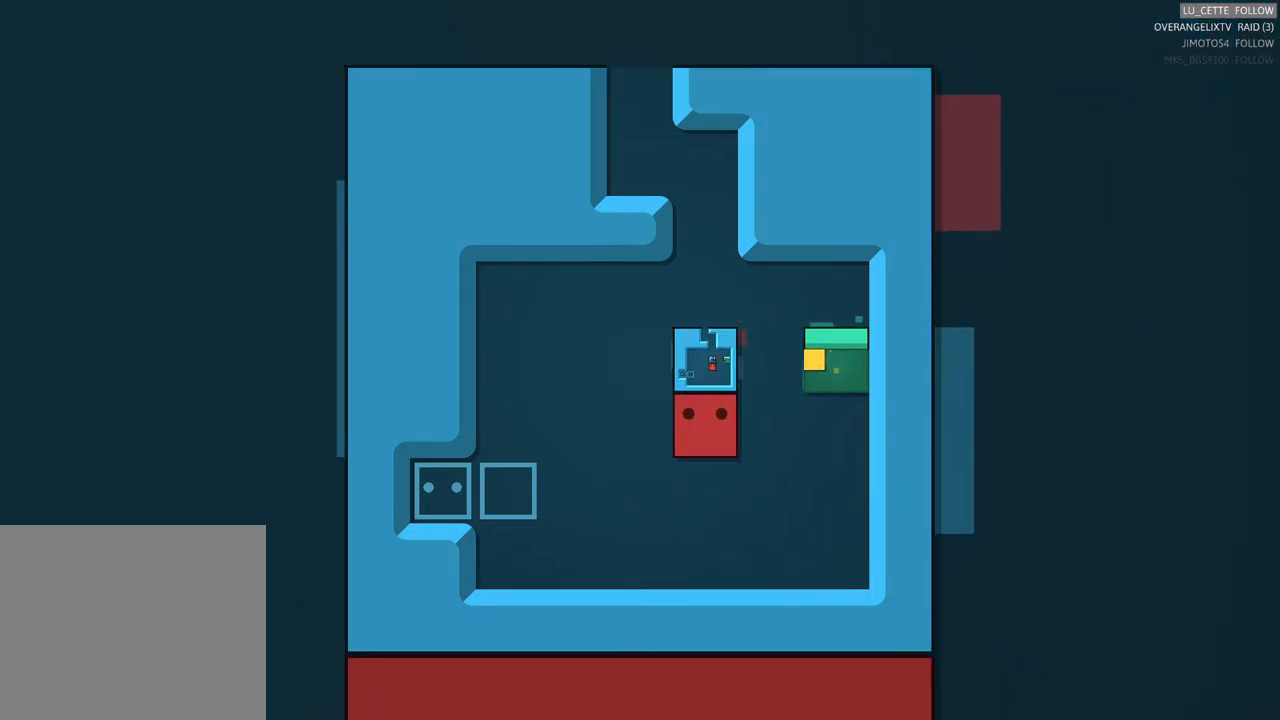
{"buttons": ["X"], "left_stick": "center", "events": [[150, "X", "down"]]}
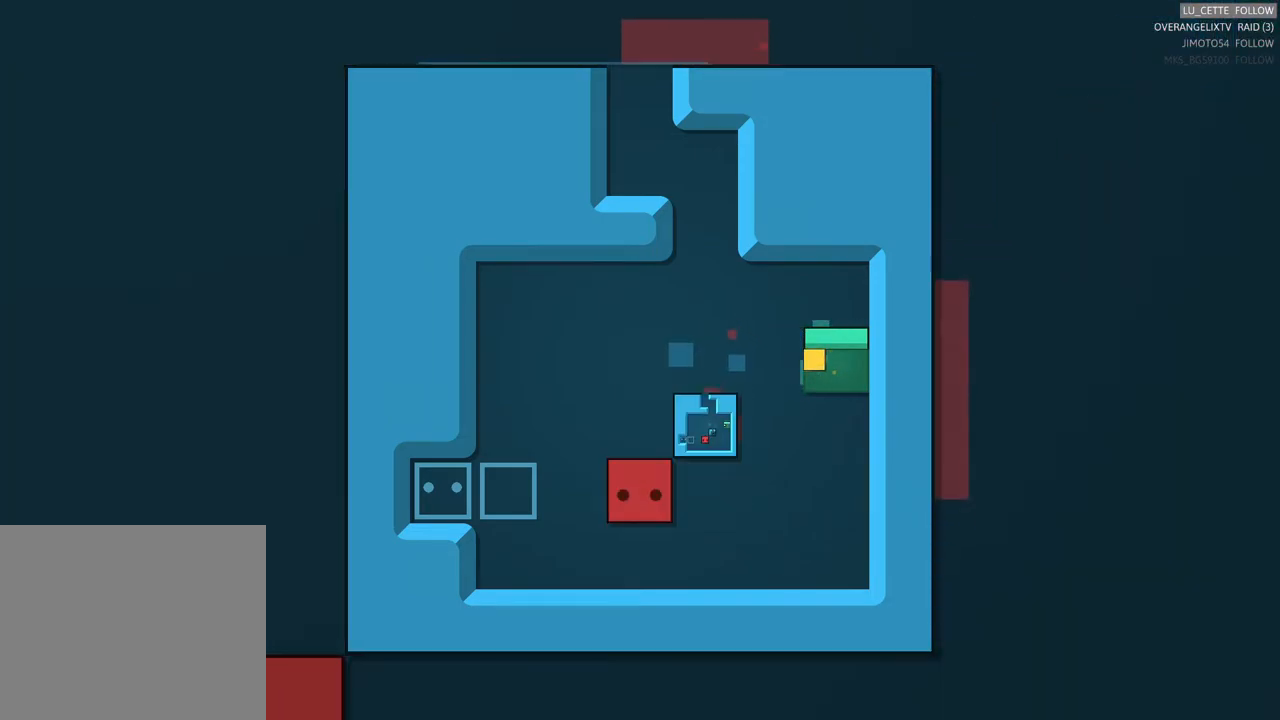
{"buttons": [], "left_stick": "center", "events": [[417, "X", "up"]]}
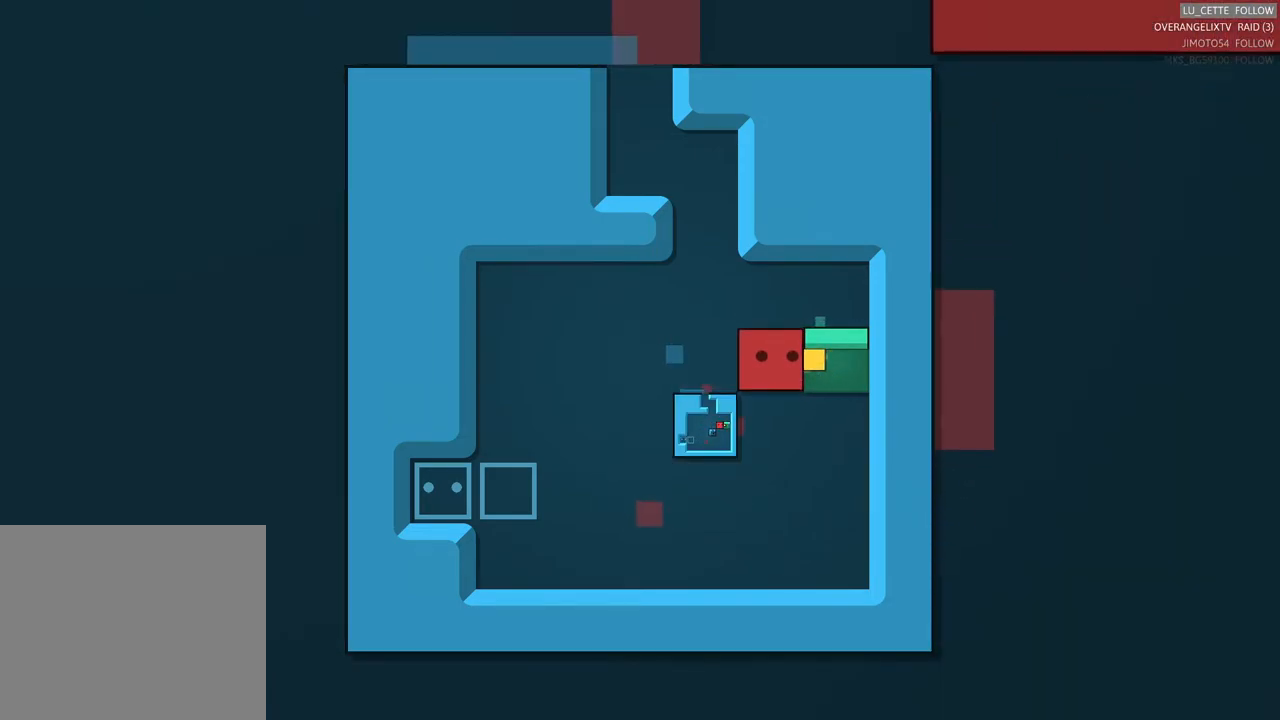
{"buttons": [], "left_stick": "center", "events": [[117, "X", "down"], [467, "X", "up"]]}
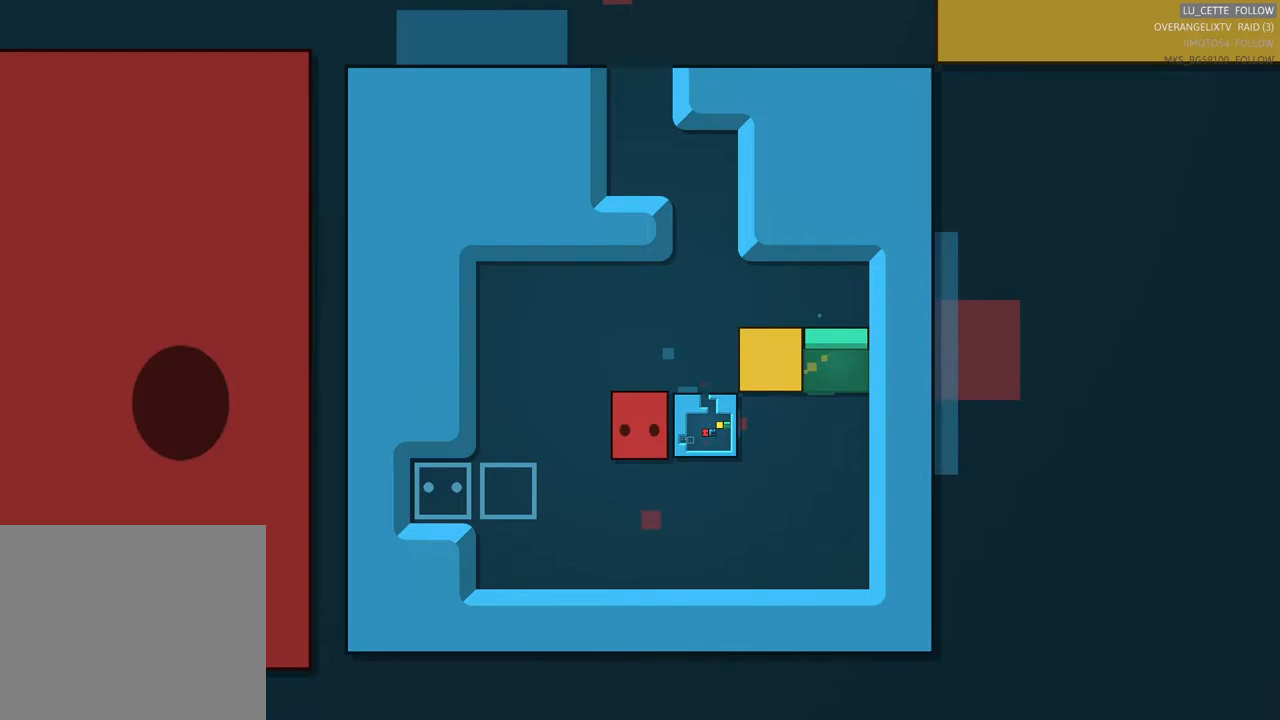
{"buttons": ["X"], "left_stick": "center", "events": [[450, "X", "down"]]}
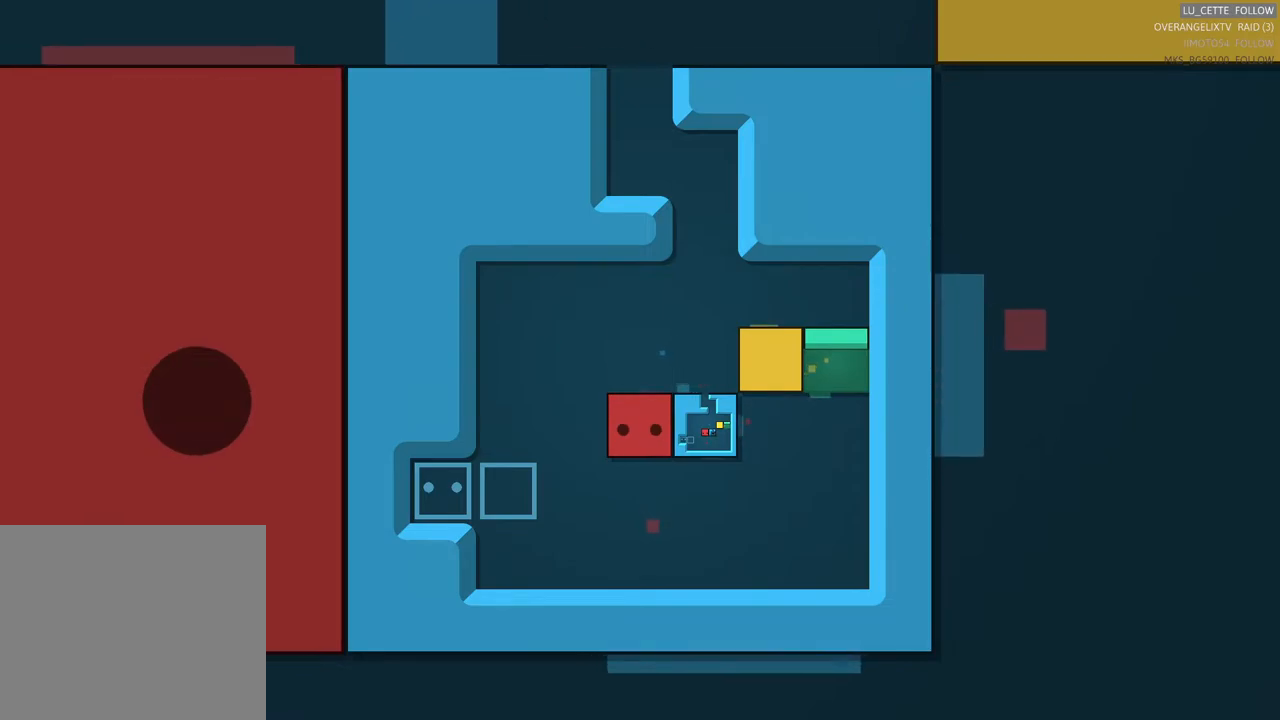
{"buttons": [], "left_stick": "center", "events": [[300, "X", "up"]]}